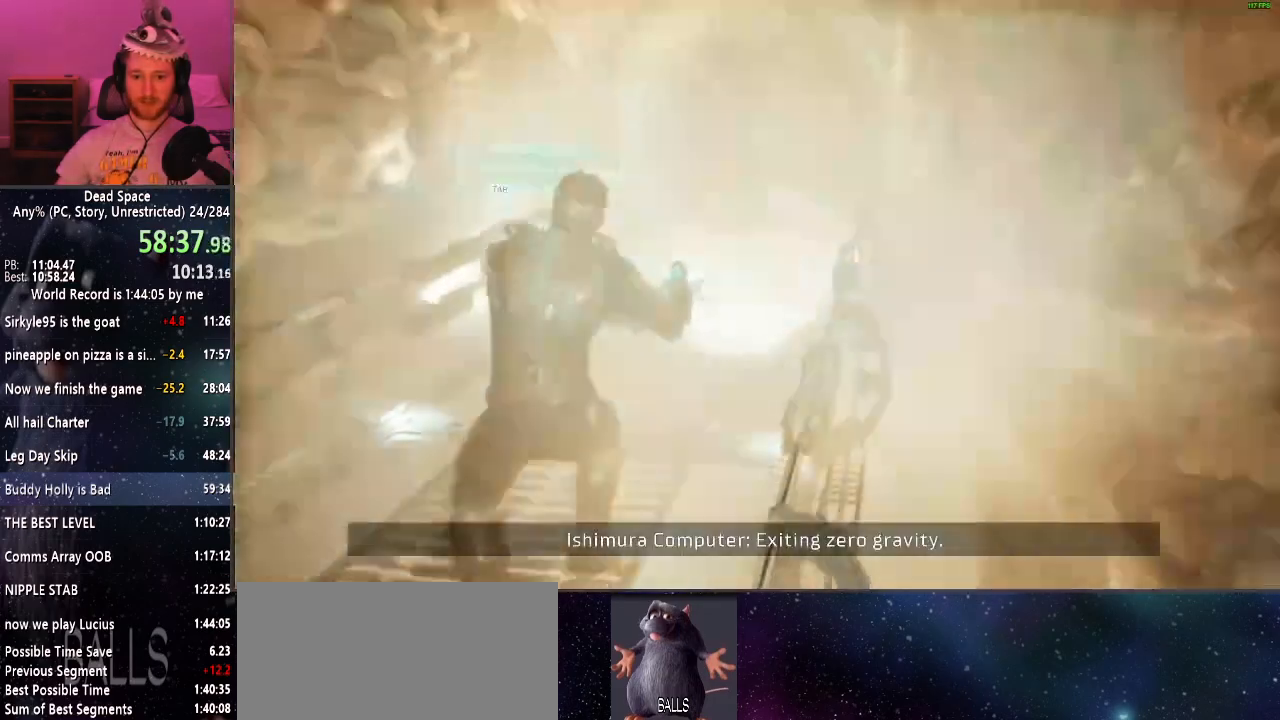
Gameplay with keyboard and mouse; each line is a JSON object with the keys and mouse buttons held at the frame after it. "events" lists presses ("down") and releases ("up") of "a", "alt", "c", "ctrl", "d", "e", "f", "q", "r", "s", "shift", "space", "tab", "v", "w", "x", "z", "mouse_left", "mouse_middle", "mouse_right", "mouse_wheel_up" and "mouse_wheel_down" between this image and that frame as [ms after this image, input, new state], when the widget could be followed in between. "mouse_left", "mouse_middle", "mouse_right", "mouse_wheel_up", "mouse_wheel_down" = the "left", "middle", "right", "wheel_up", "wheel_down" buttons of the "mouse" list. No other keys are recorded. Mouse movement is not recorded.
{"keys": ["shift", "w"], "mouse": [], "events": [[184, "a", "down"], [417, "a", "up"]]}
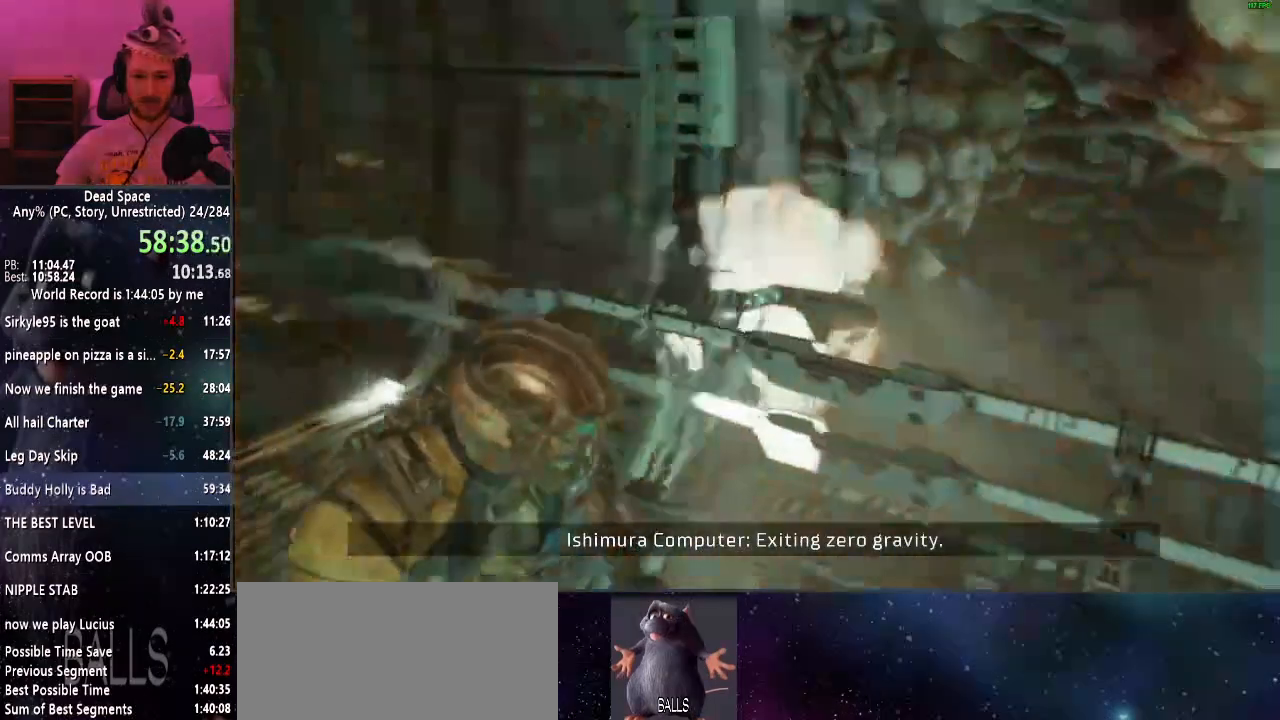
{"keys": ["shift", "w"], "mouse": [], "events": [[50, "d", "down"], [234, "d", "up"]]}
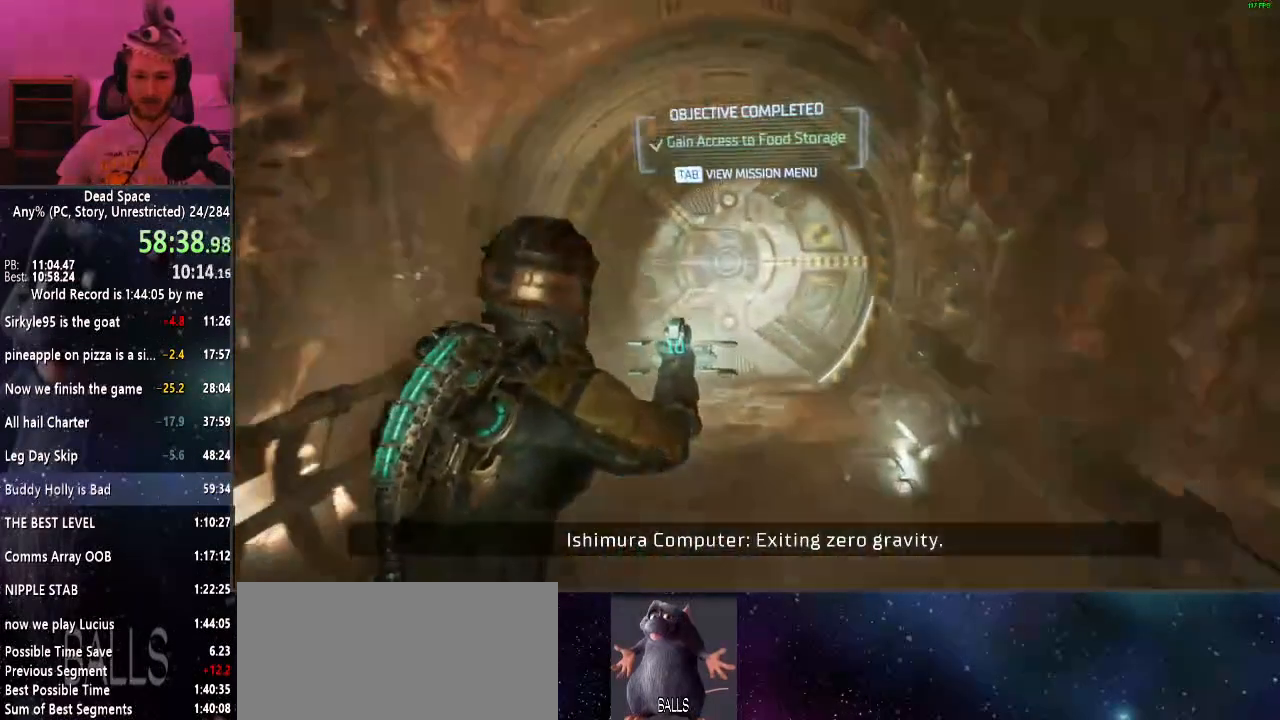
{"keys": ["e", "shift", "w"], "mouse": [], "events": [[167, "e", "down"], [200, "e", "up"], [300, "e", "down"], [400, "e", "up"], [484, "e", "down"]]}
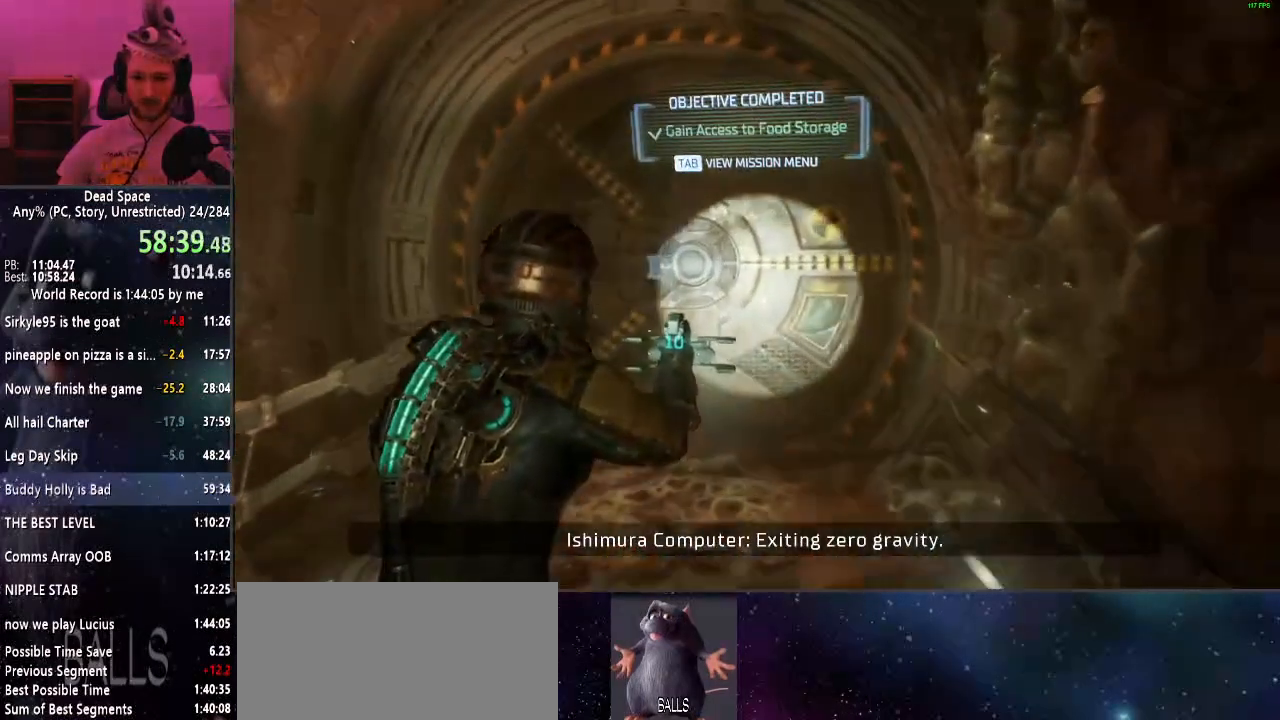
{"keys": ["shift", "w"], "mouse": [], "events": [[34, "e", "up"], [117, "e", "down"], [167, "e", "up"], [267, "e", "down"], [367, "e", "up"], [400, "e", "down"], [500, "e", "up"]]}
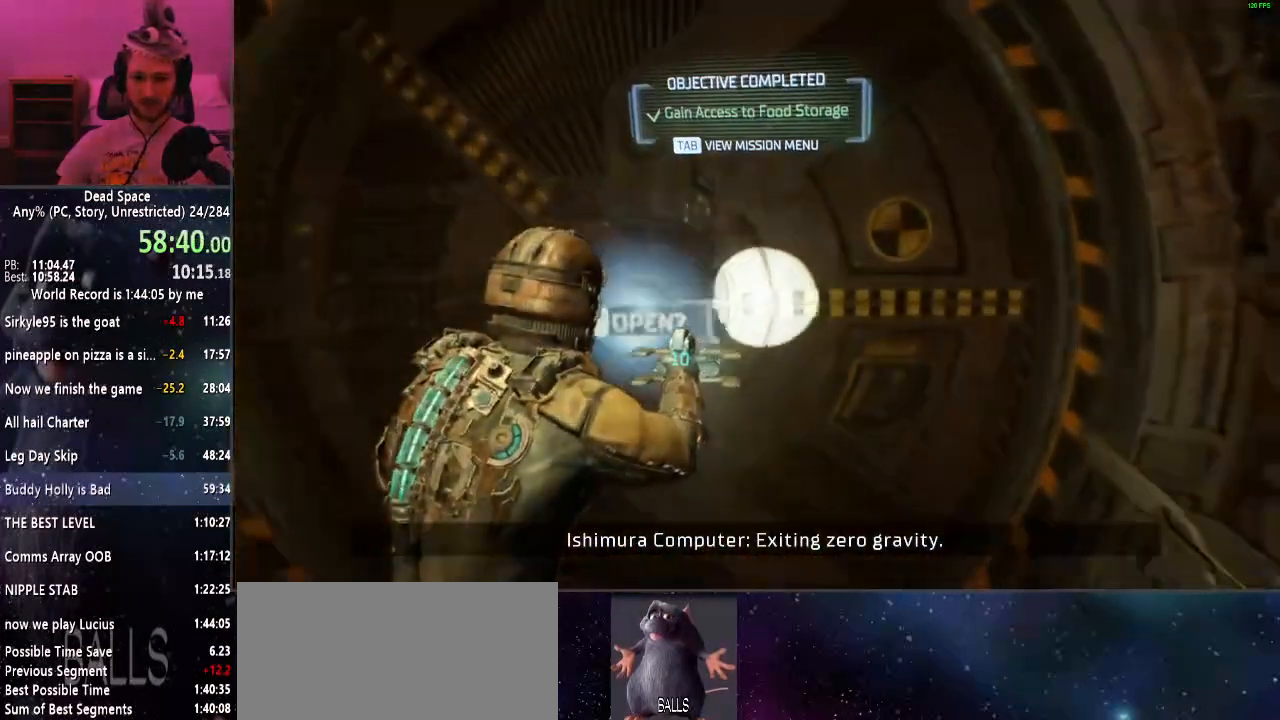
{"keys": ["shift", "w"], "mouse": [], "events": [[100, "e", "down"], [134, "e", "up"], [234, "e", "down"], [334, "e", "up"], [367, "e", "down"], [467, "e", "up"]]}
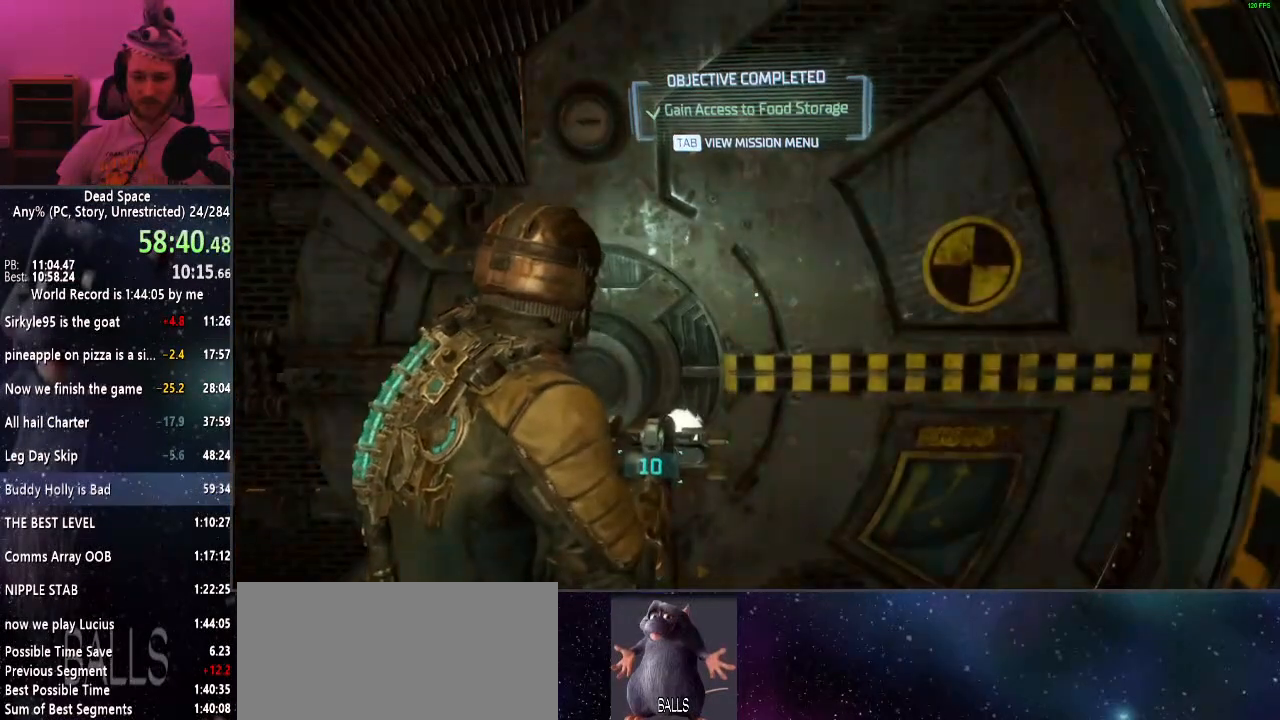
{"keys": ["shift", "w"], "mouse": [], "events": [[17, "e", "down"], [117, "e", "up"]]}
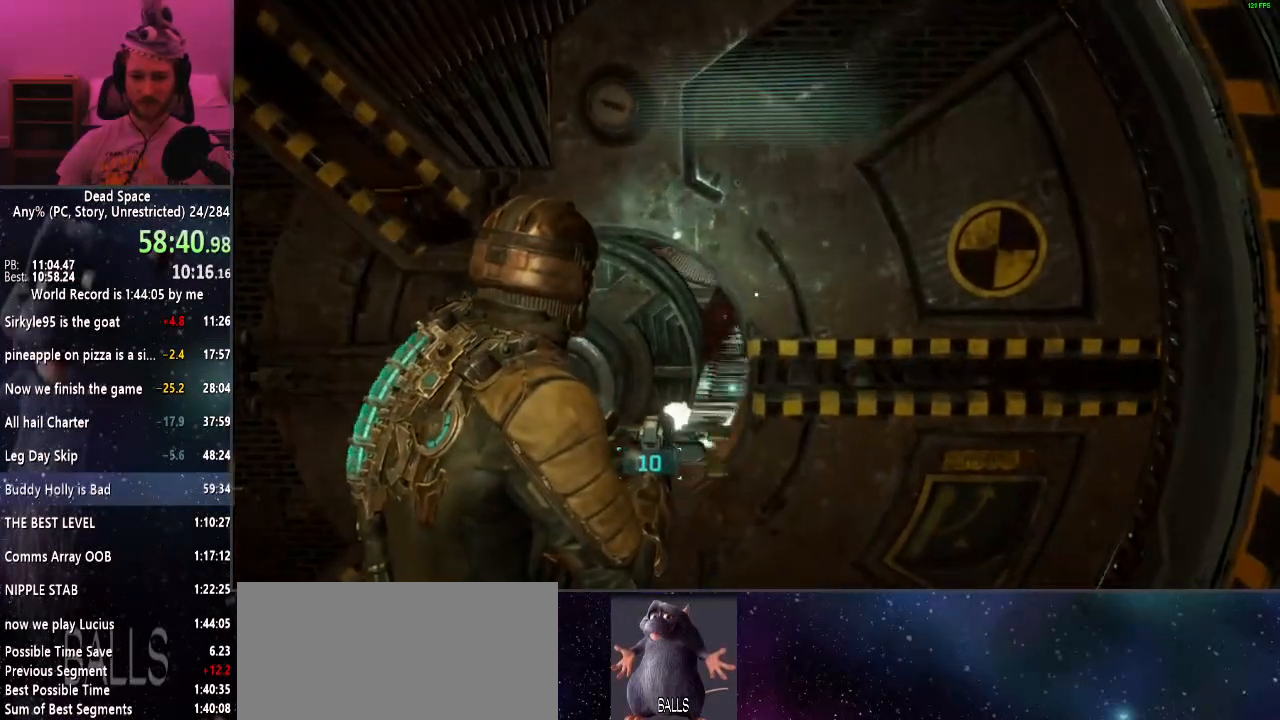
{"keys": ["shift", "w"], "mouse": [], "events": []}
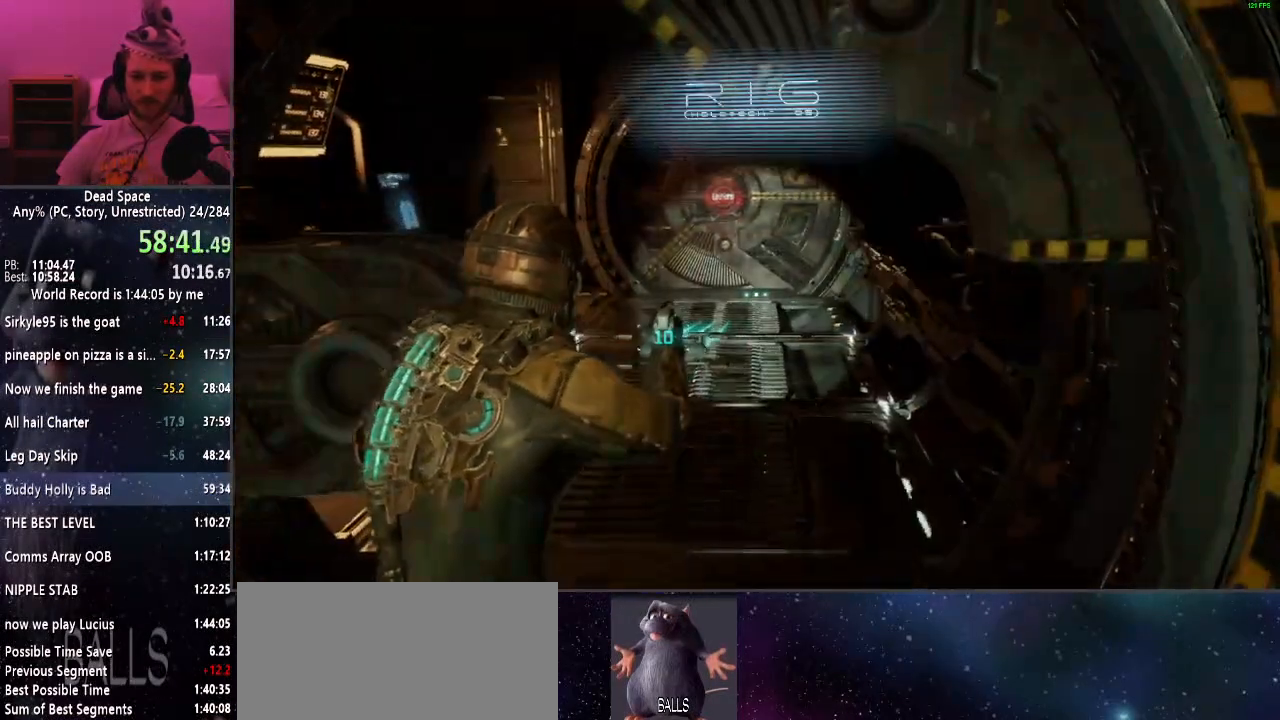
{"keys": ["shift", "w"], "mouse": [], "events": [[434, "e", "down"], [467, "e", "up"]]}
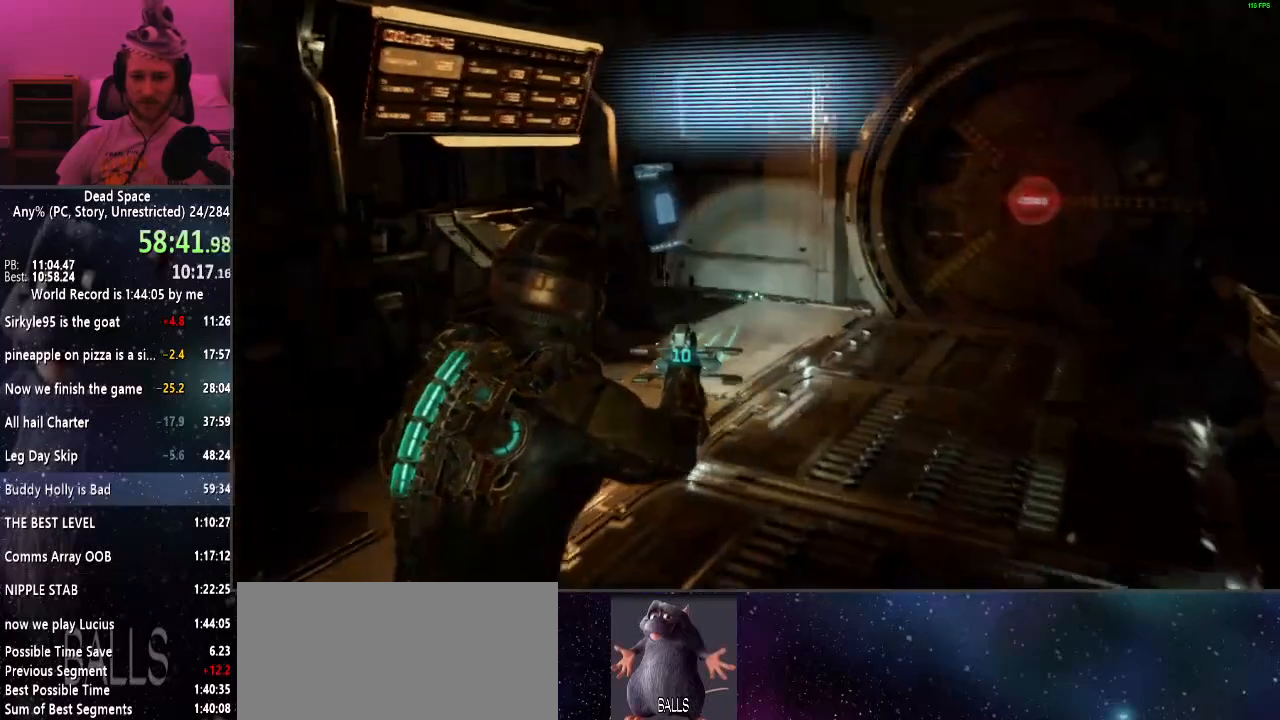
{"keys": ["shift", "w"], "mouse": [], "events": [[117, "e", "down"], [167, "e", "up"], [250, "e", "down"], [350, "e", "up"], [384, "e", "down"], [484, "e", "up"]]}
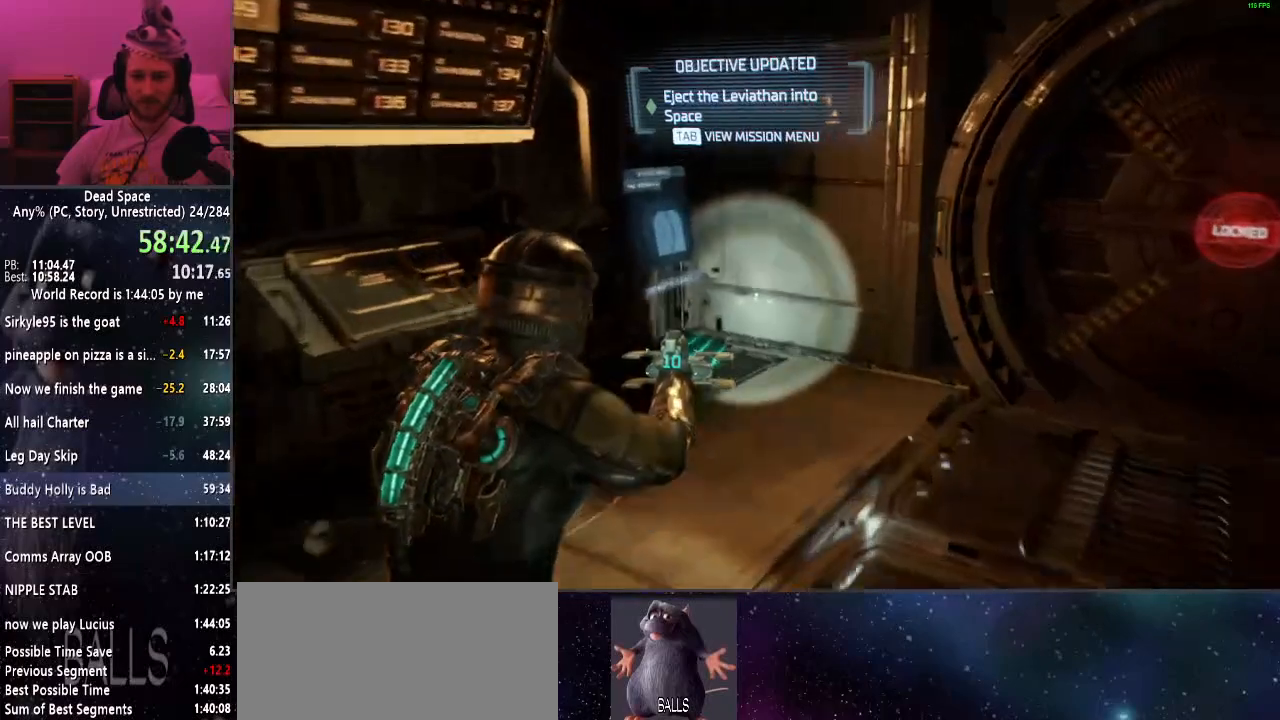
{"keys": ["shift"], "mouse": [], "events": [[84, "e", "down"], [134, "e", "up"], [234, "e", "down"], [317, "e", "up"], [367, "e", "down"], [450, "e", "up"], [450, "w", "up"]]}
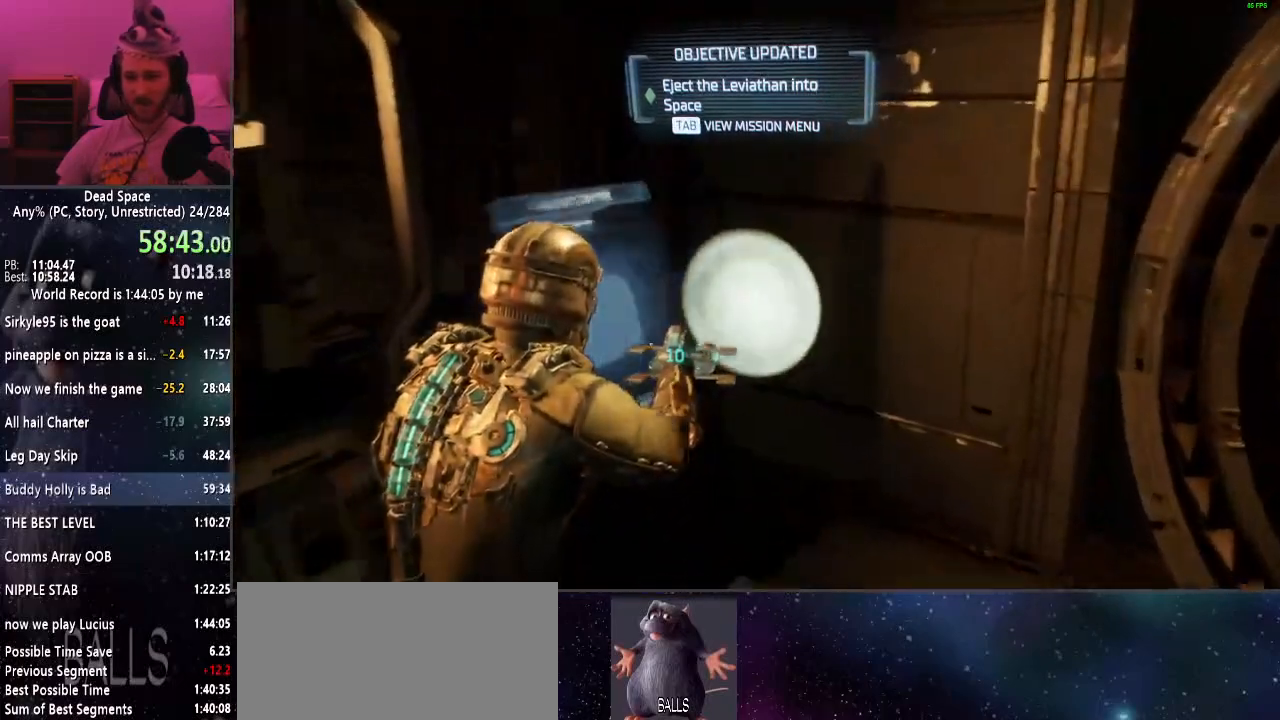
{"keys": [], "mouse": [], "events": [[50, "e", "down"], [50, "shift", "up"], [100, "e", "up"], [200, "e", "down"], [284, "e", "up"], [334, "e", "down"], [417, "e", "up"]]}
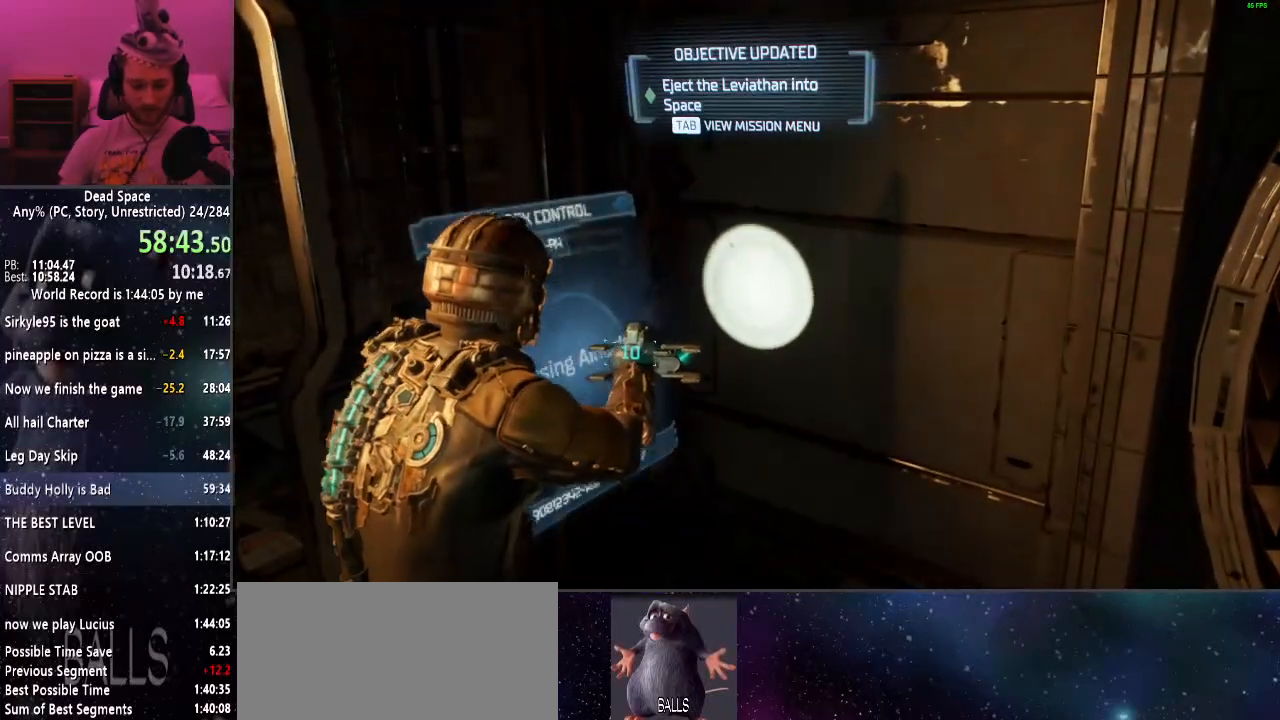
{"keys": ["d"], "mouse": [], "events": [[400, "d", "down"]]}
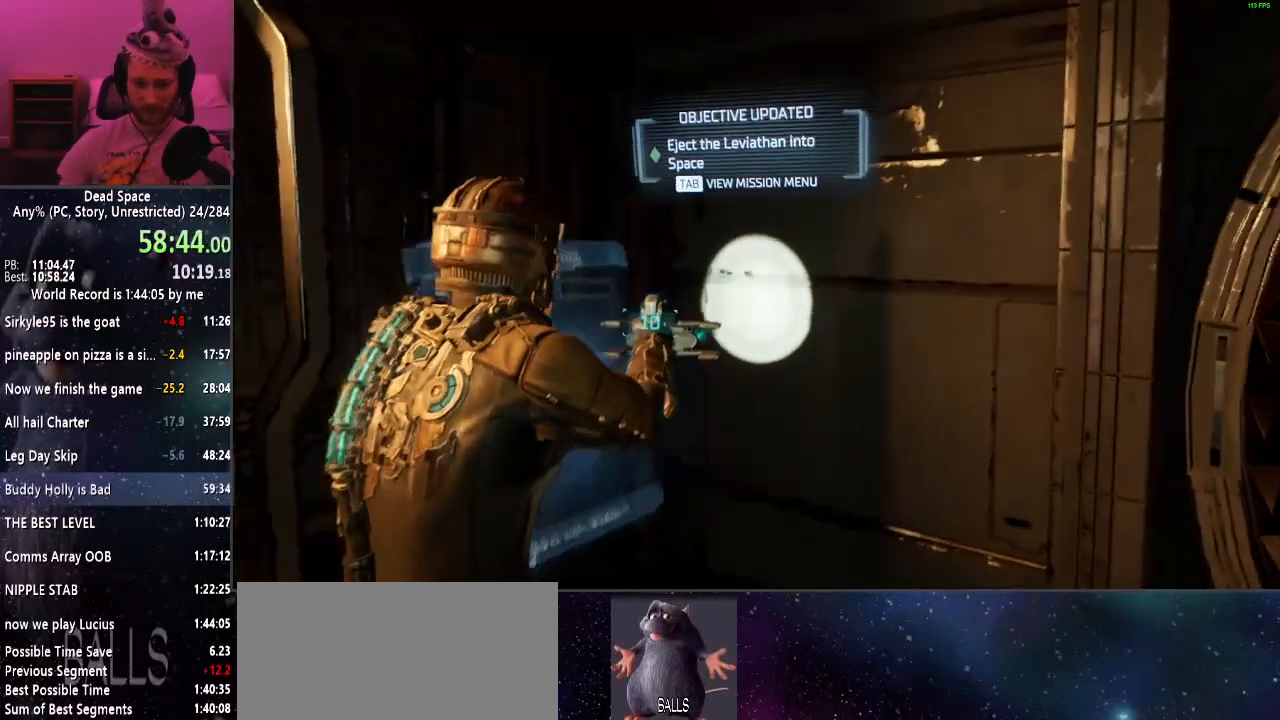
{"keys": ["d"], "mouse": [], "events": []}
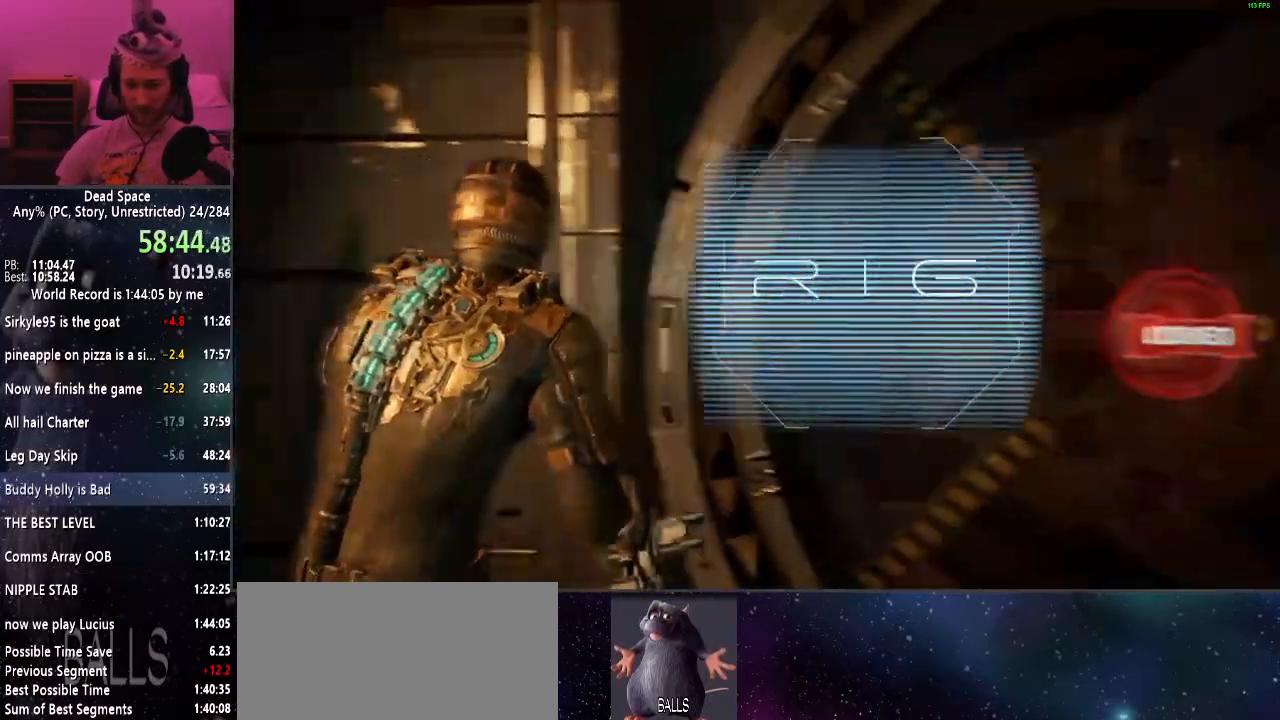
{"keys": ["d"], "mouse": [], "events": [[367, "d", "up"], [417, "d", "down"]]}
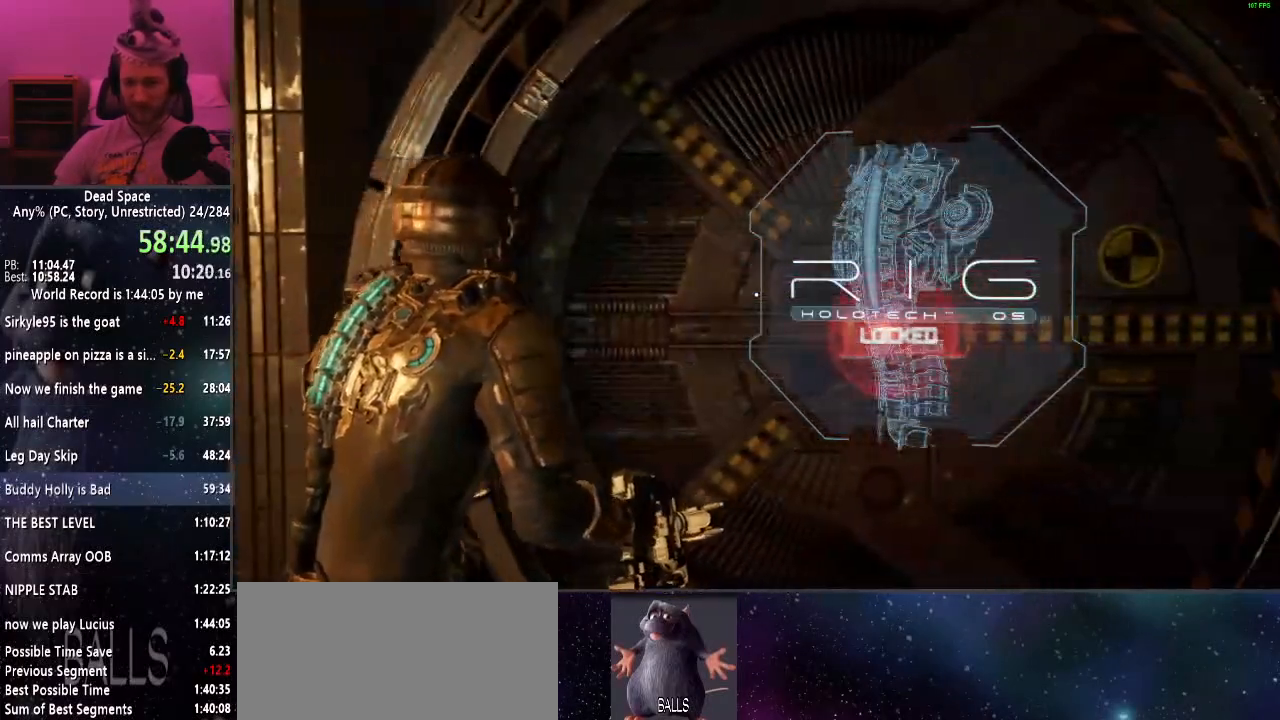
{"keys": [], "mouse": [], "events": [[200, "d", "up"]]}
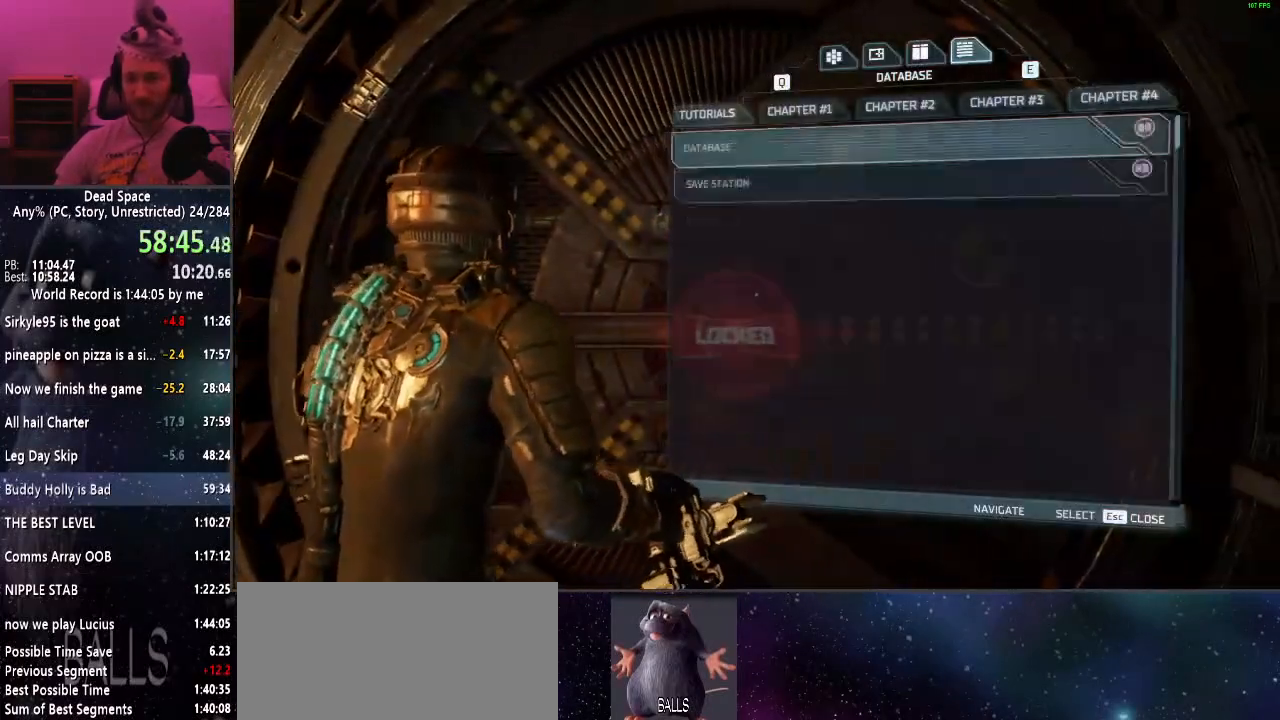
{"keys": ["w"], "mouse": [], "events": [[117, "d", "down"], [317, "w", "down"], [400, "d", "up"]]}
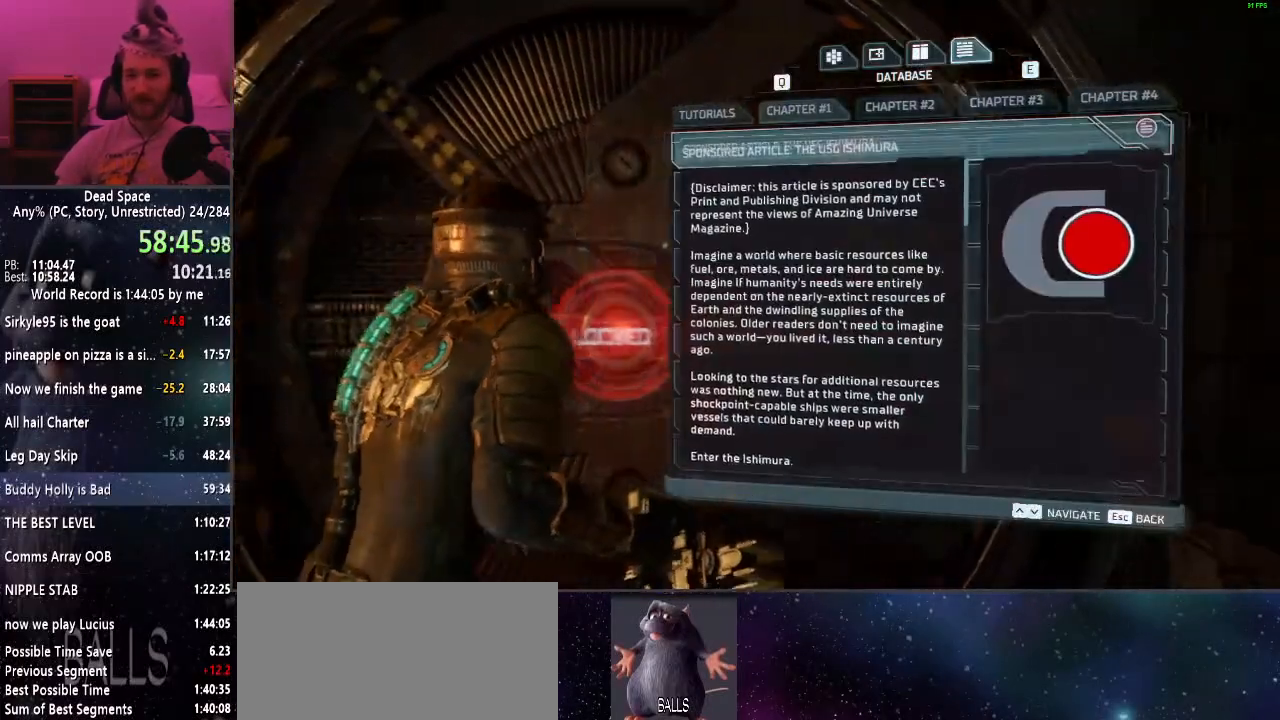
{"keys": ["w"], "mouse": [], "events": [[334, "a", "down"], [467, "a", "up"]]}
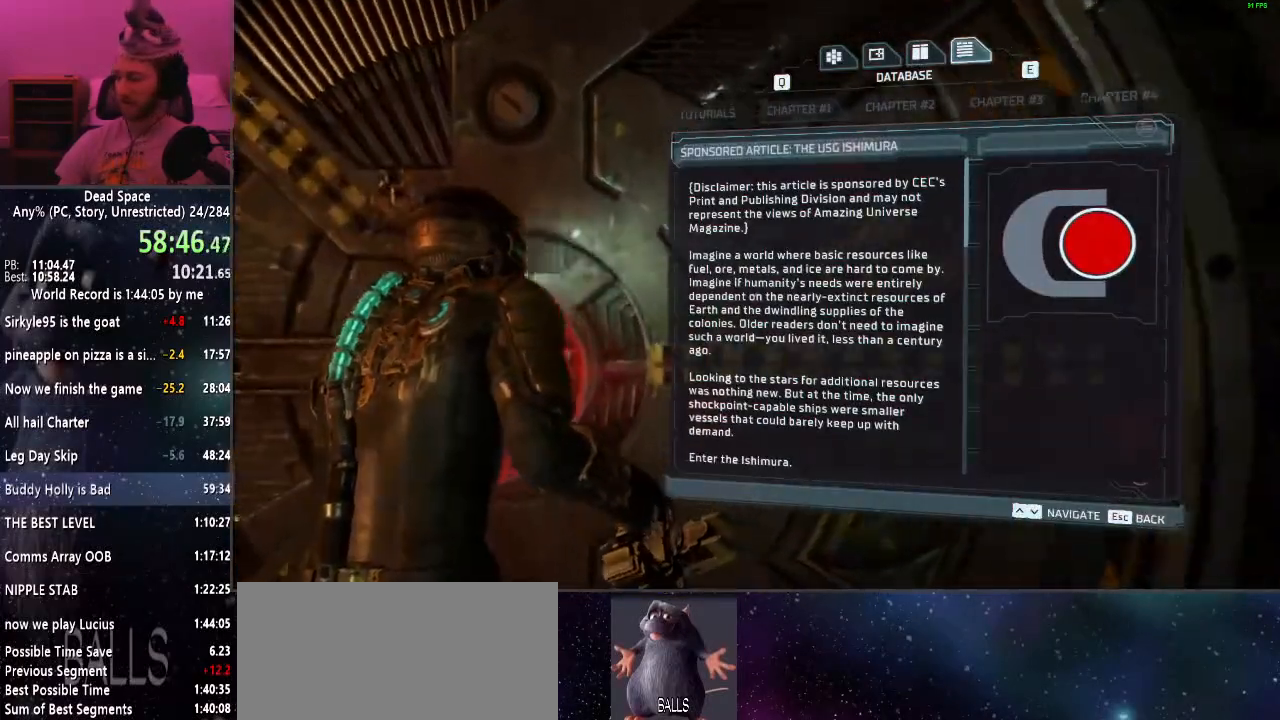
{"keys": [], "mouse": [], "events": [[350, "w", "up"]]}
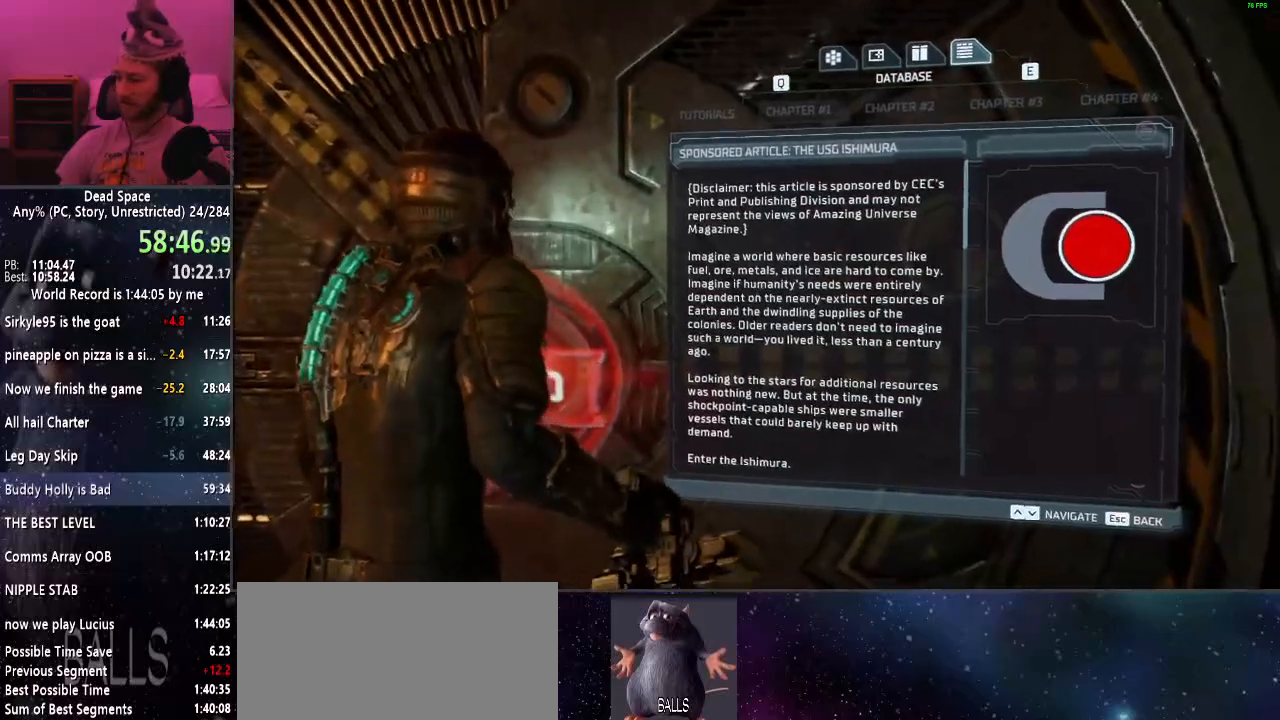
{"keys": [], "mouse": [], "events": []}
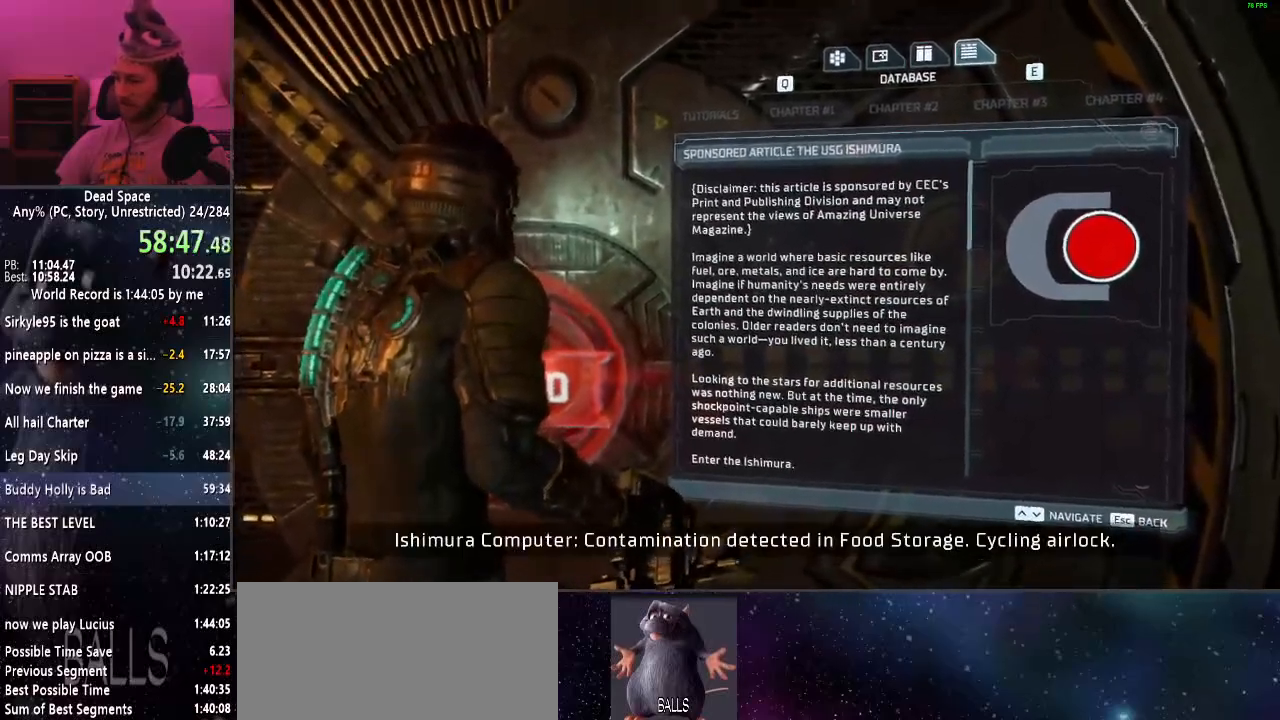
{"keys": [], "mouse": [], "events": []}
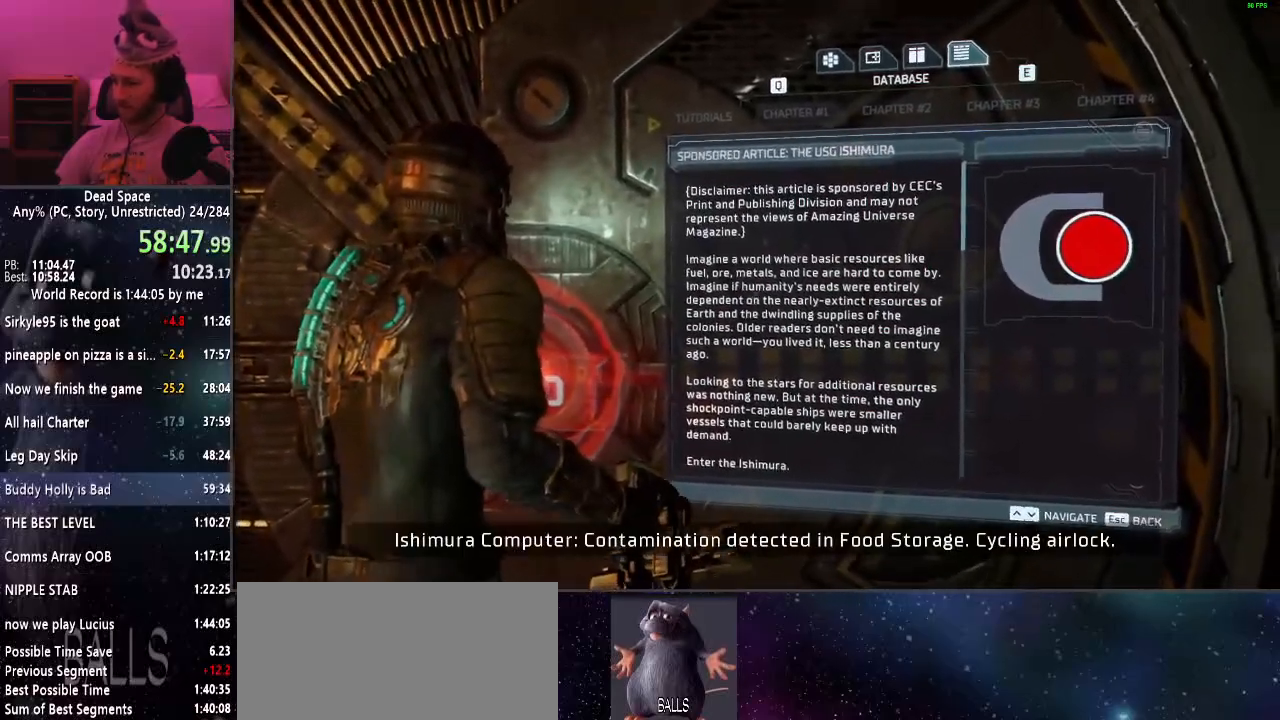
{"keys": [], "mouse": [], "events": []}
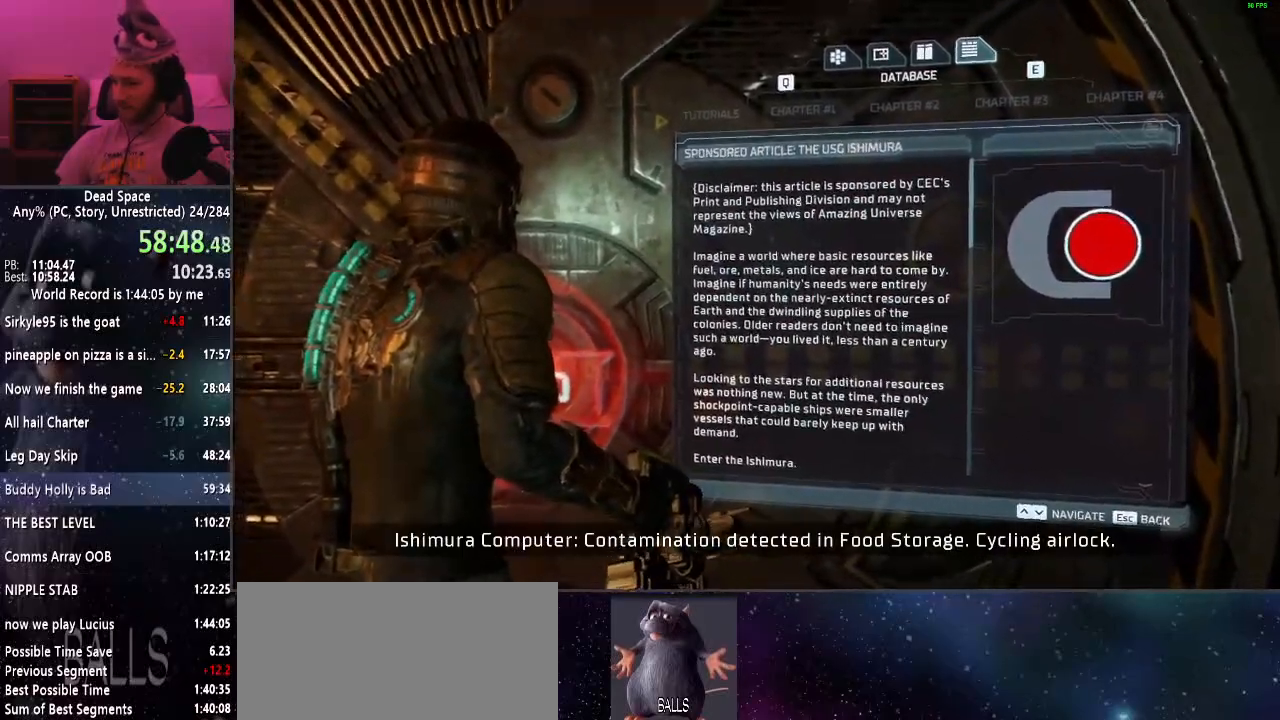
{"keys": [], "mouse": [], "events": []}
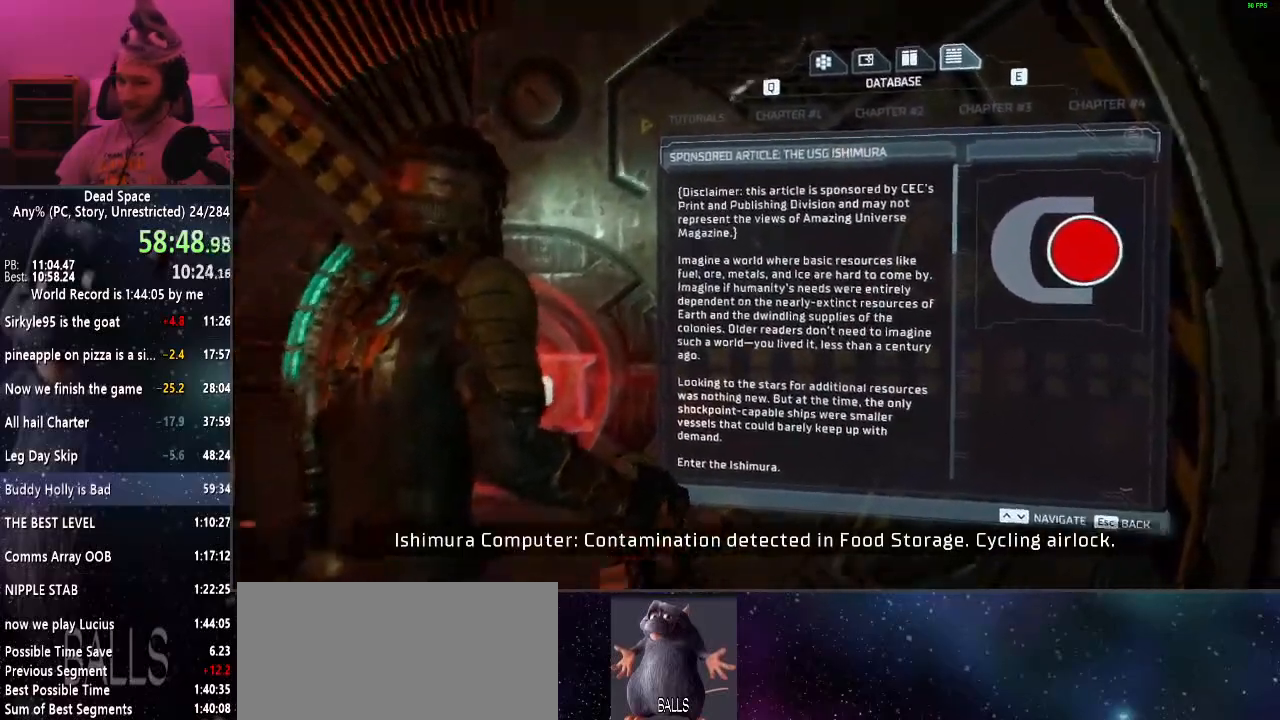
{"keys": [], "mouse": [], "events": []}
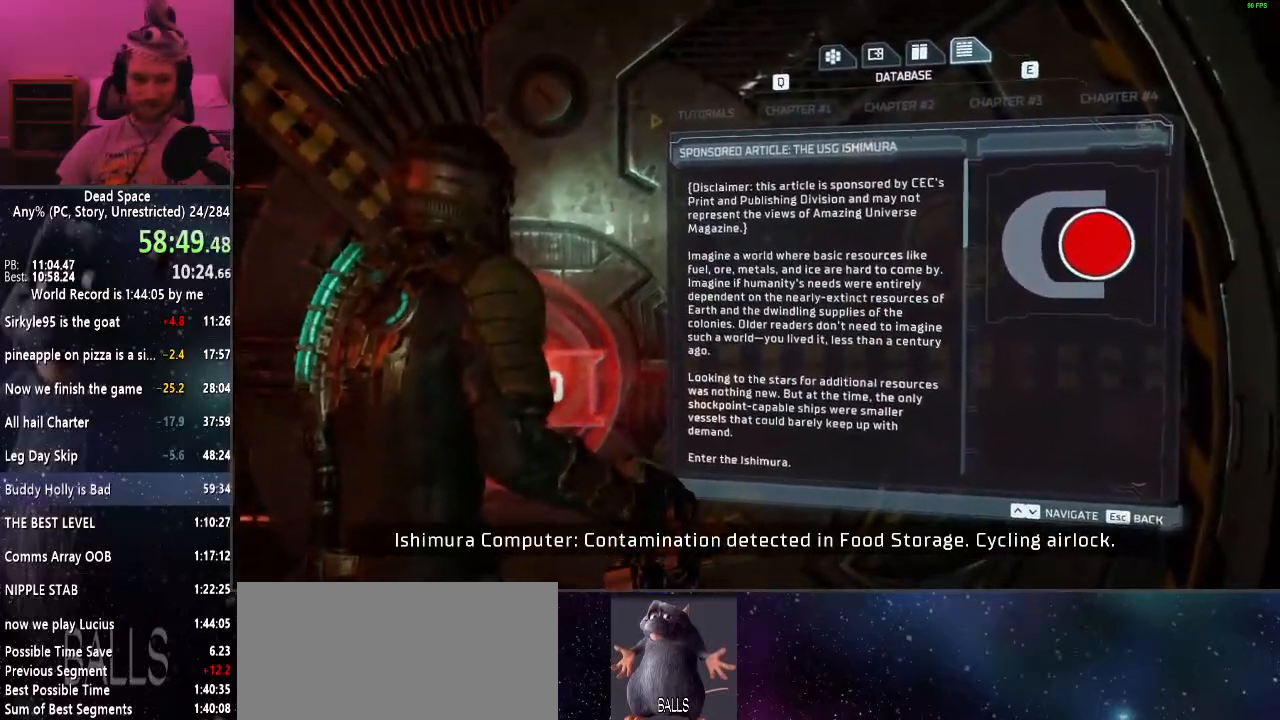
{"keys": [], "mouse": [], "events": []}
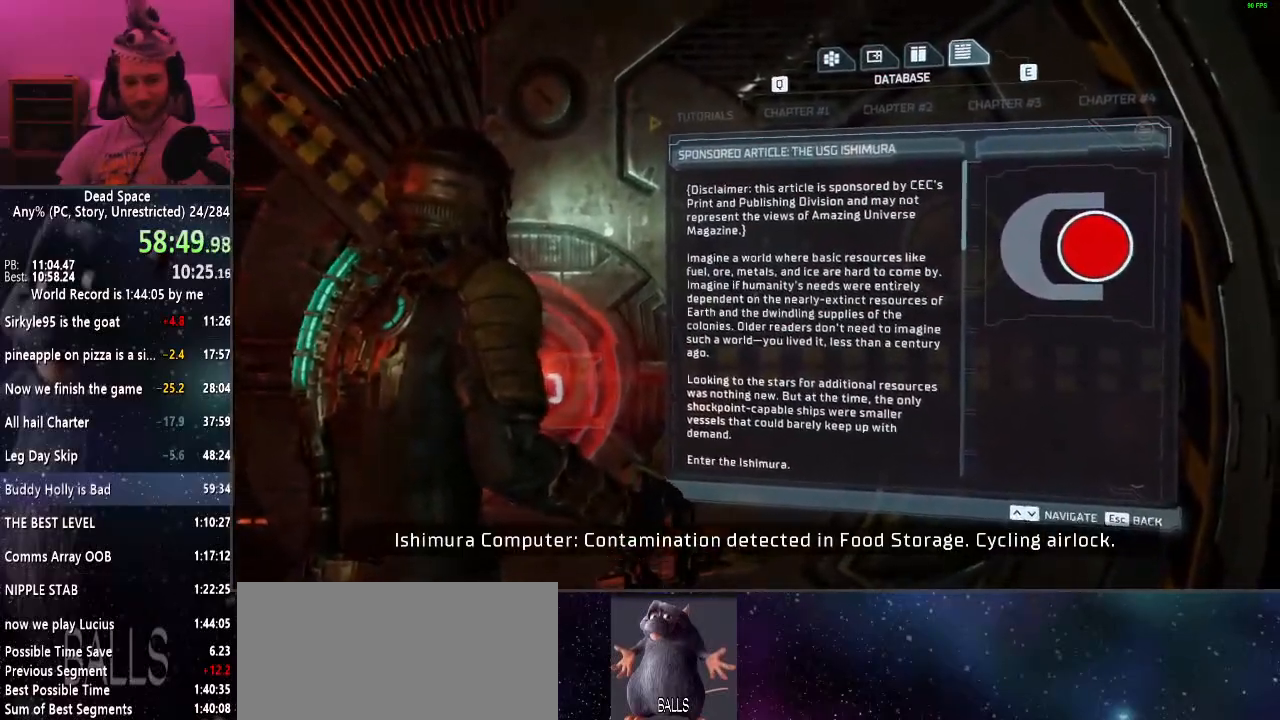
{"keys": [], "mouse": [], "events": []}
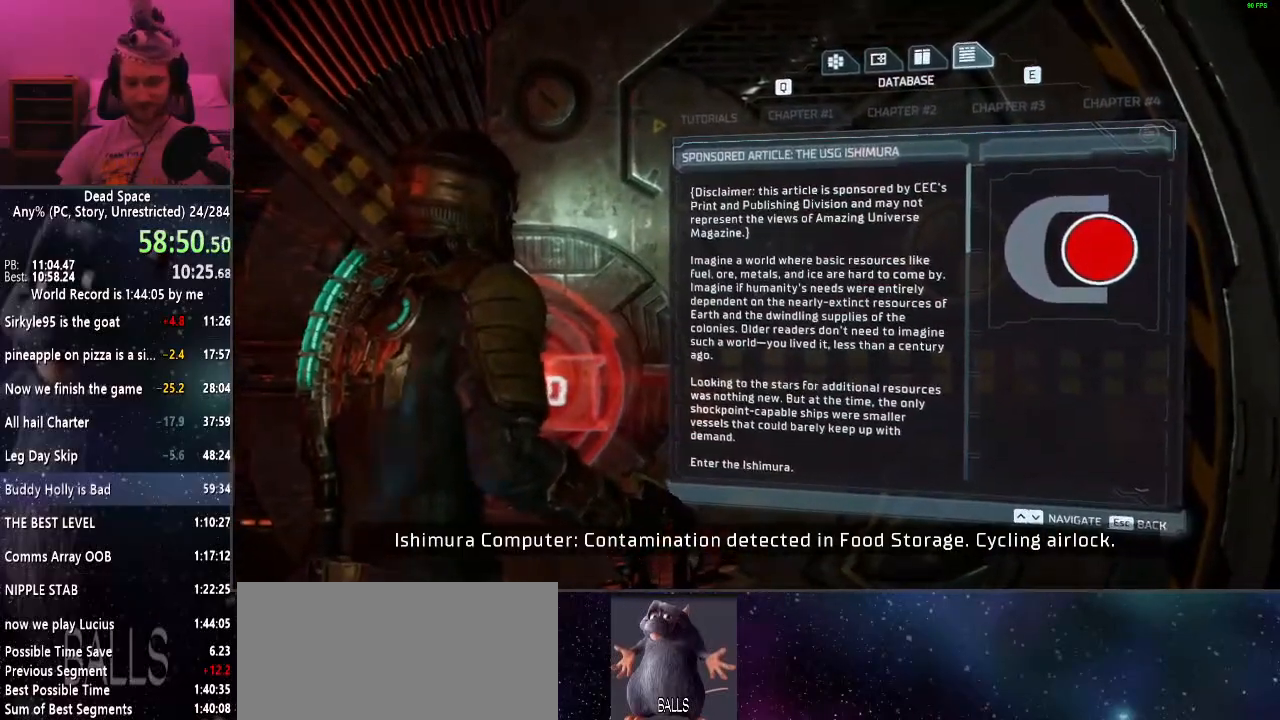
{"keys": [], "mouse": [], "events": []}
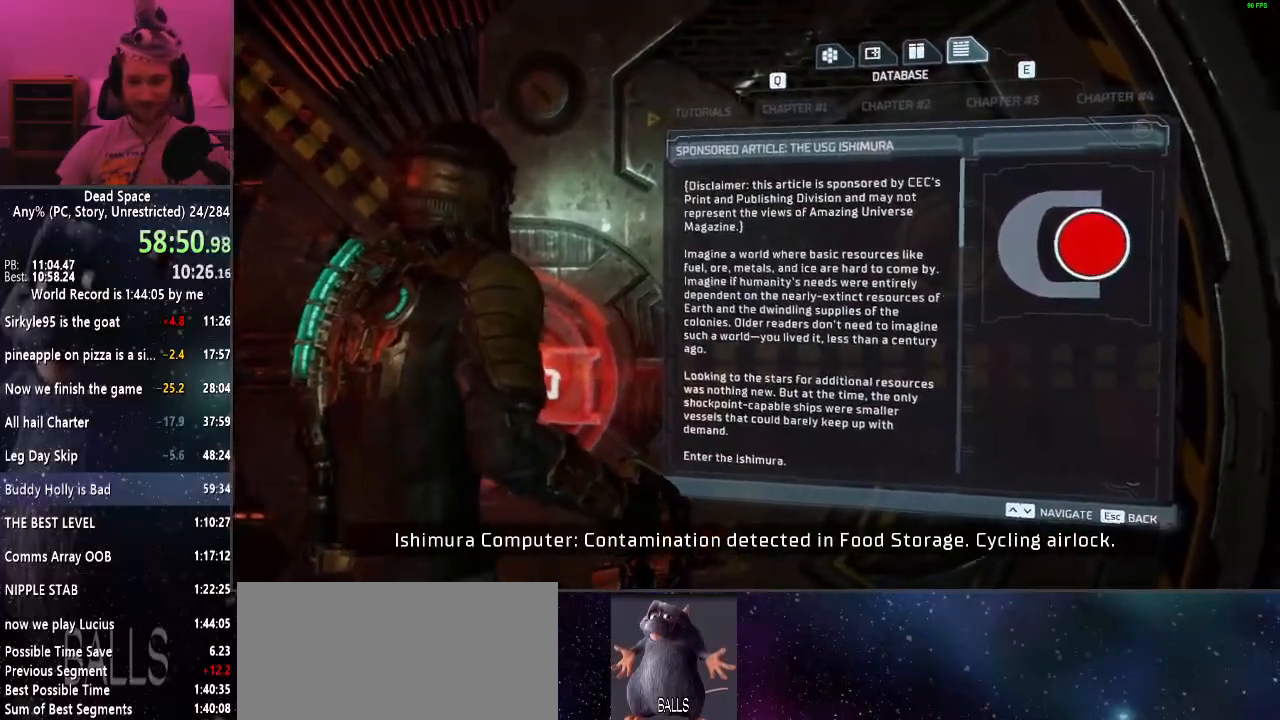
{"keys": [], "mouse": [], "events": []}
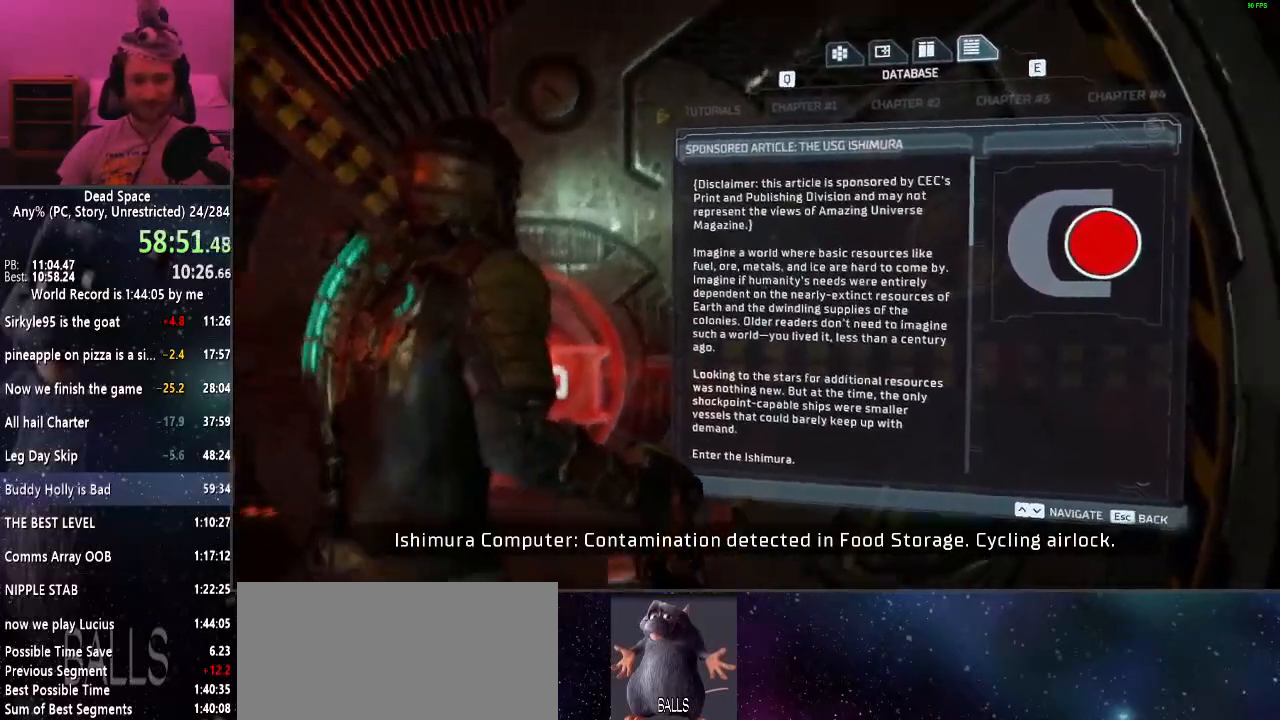
{"keys": [], "mouse": [], "events": [[367, "mouse_right", "down"], [400, "mouse_right", "up"], [467, "e", "down"], [500, "e", "up"]]}
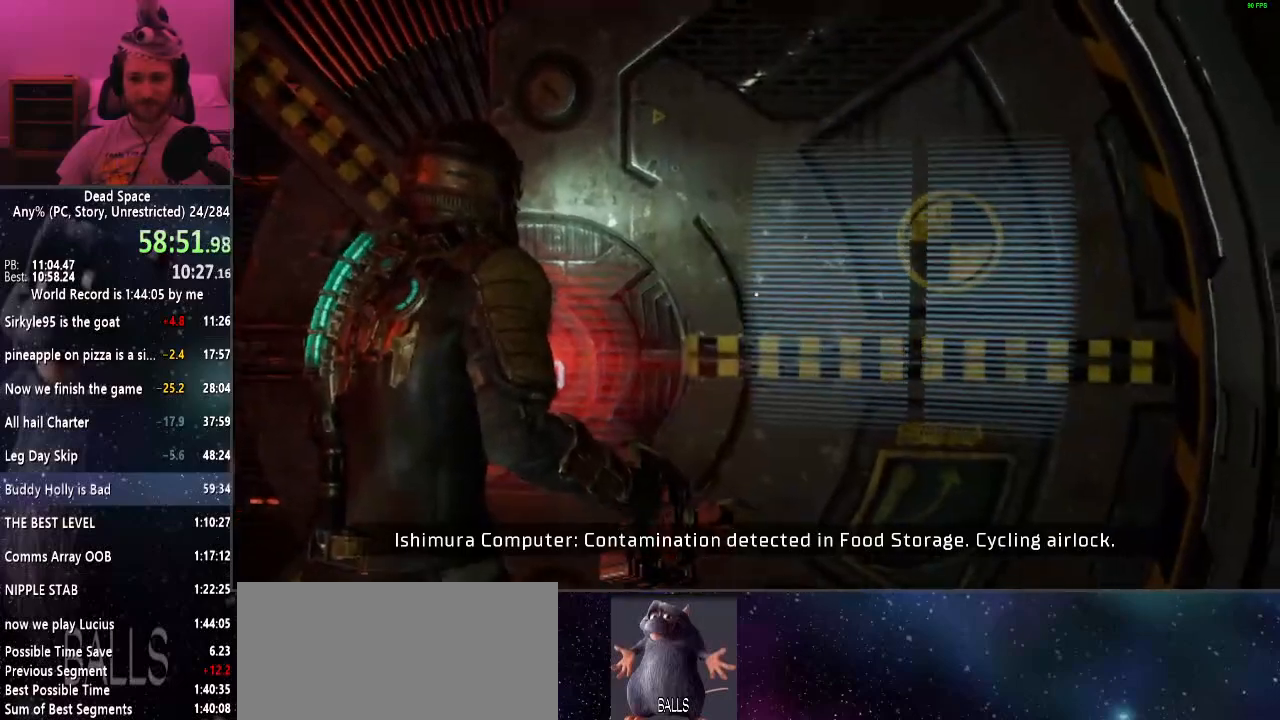
{"keys": [], "mouse": [], "events": [[100, "e", "down"], [134, "e", "up"], [200, "e", "down"], [284, "e", "up"]]}